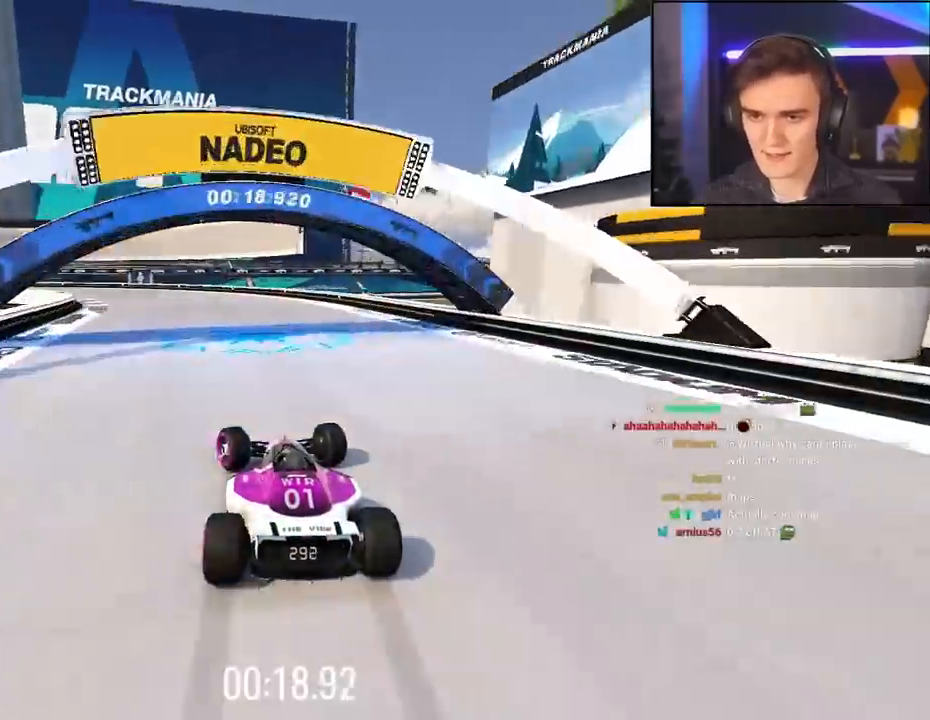
Gameplay with keyboard; each line is a JSON object with the keys held at the frame after it. "events" lists presses ("down") and releases ("up") of "brake", "down", "left", "right" and "up" between this image and that frame as [ms after this image, input, new state], when the widget could be followed in between. No other keys are recorded. Mouse input is not recorded. Key names are as the overlay labels them; some are game actions (e.g. jump) rather than physical keys.
{"keys": ["left", "up"], "events": []}
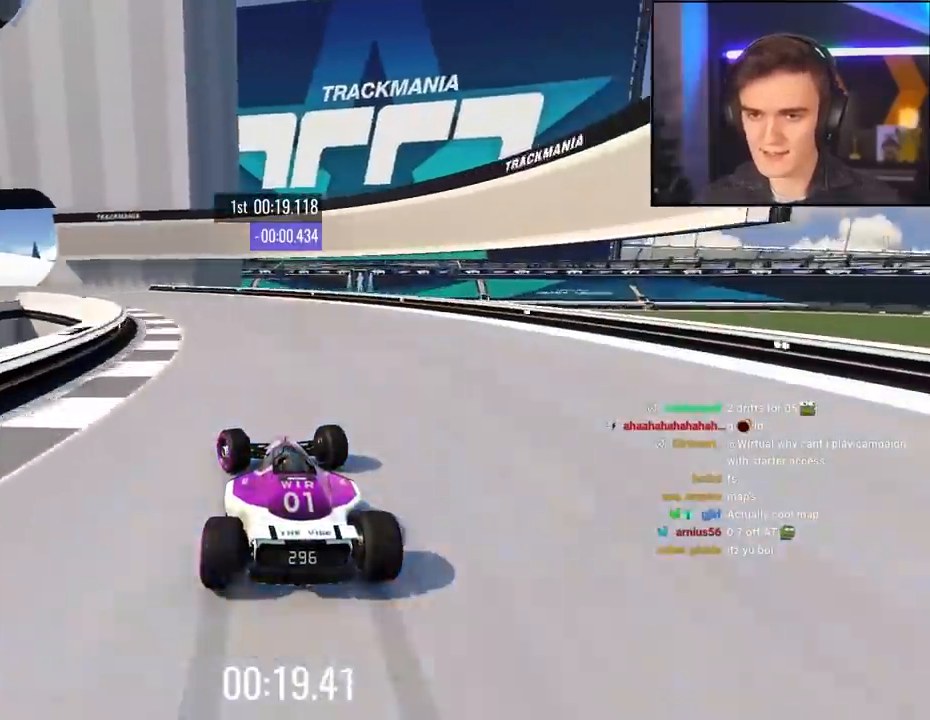
{"keys": ["left", "up"], "events": []}
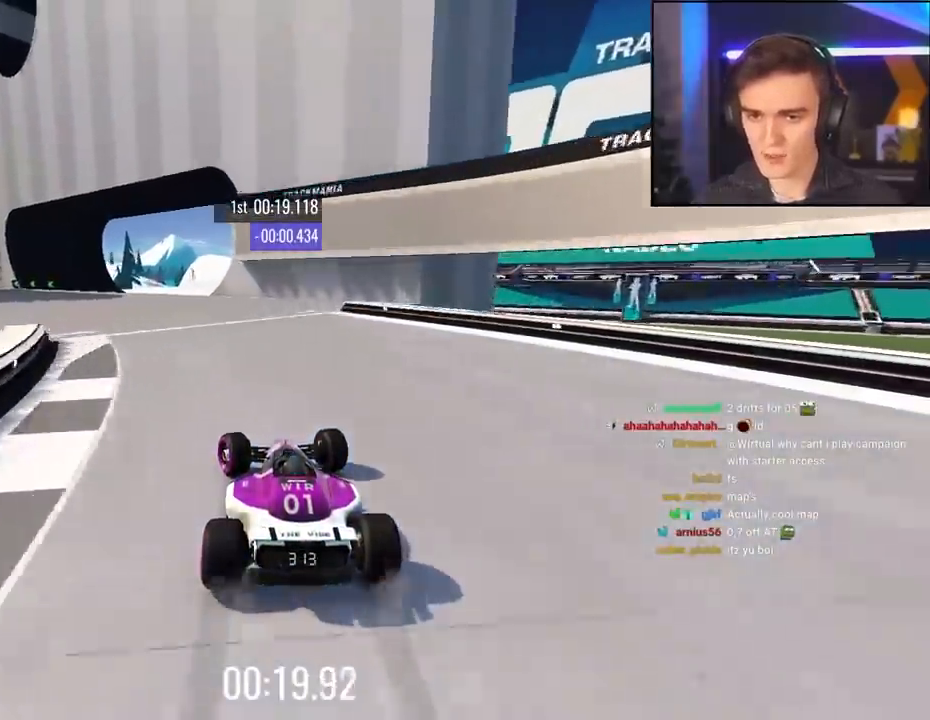
{"keys": ["left", "up"], "events": []}
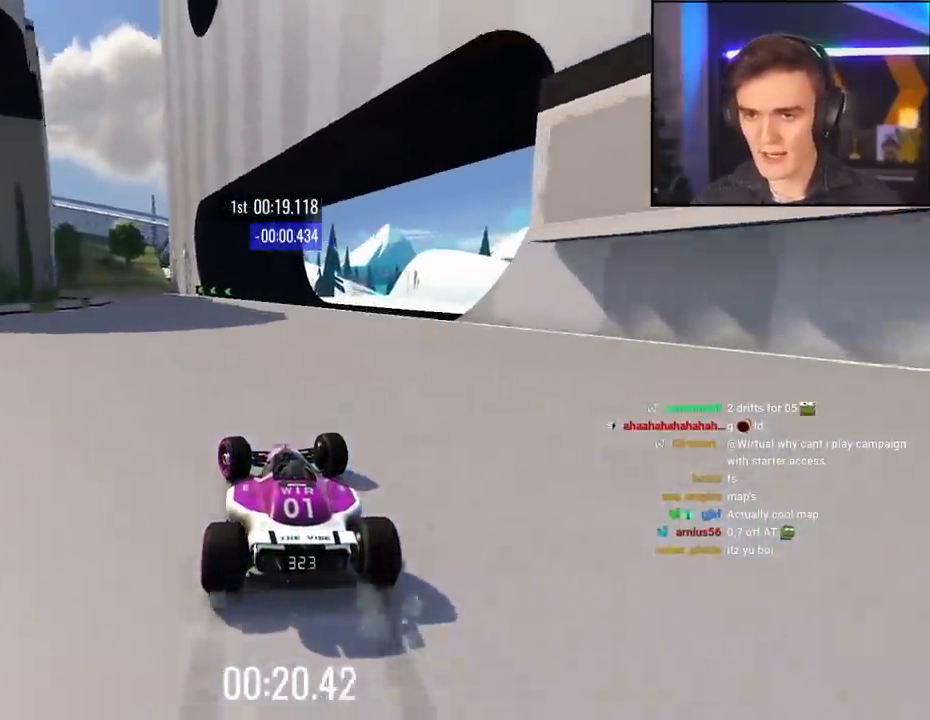
{"keys": ["left", "up"], "events": [[150, "left", "up"], [383, "left", "down"]]}
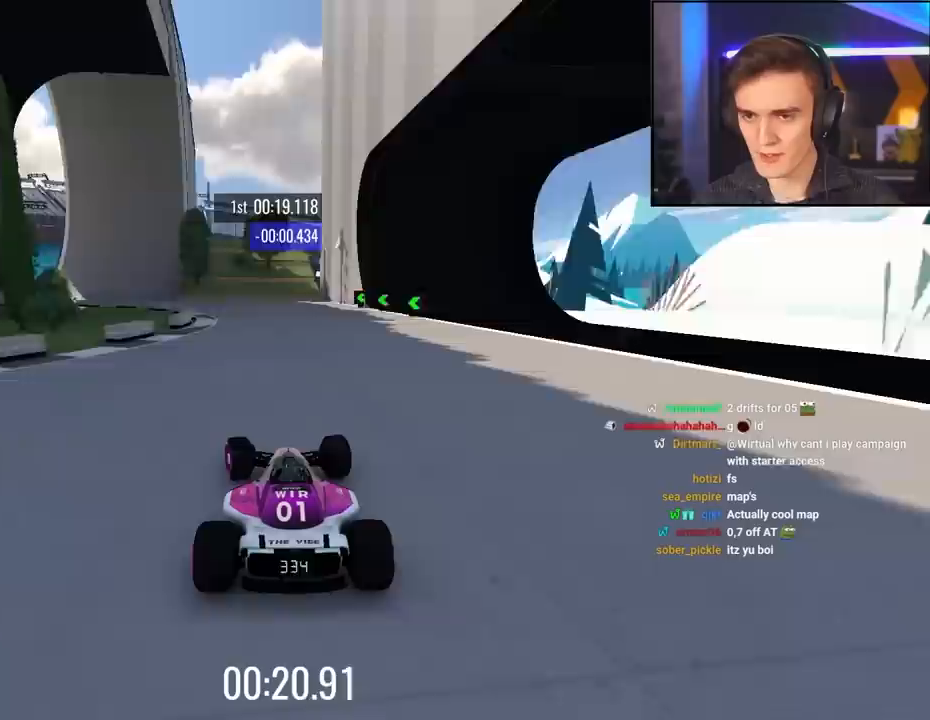
{"keys": ["up"], "events": [[67, "left", "up"], [200, "left", "down"], [433, "left", "up"]]}
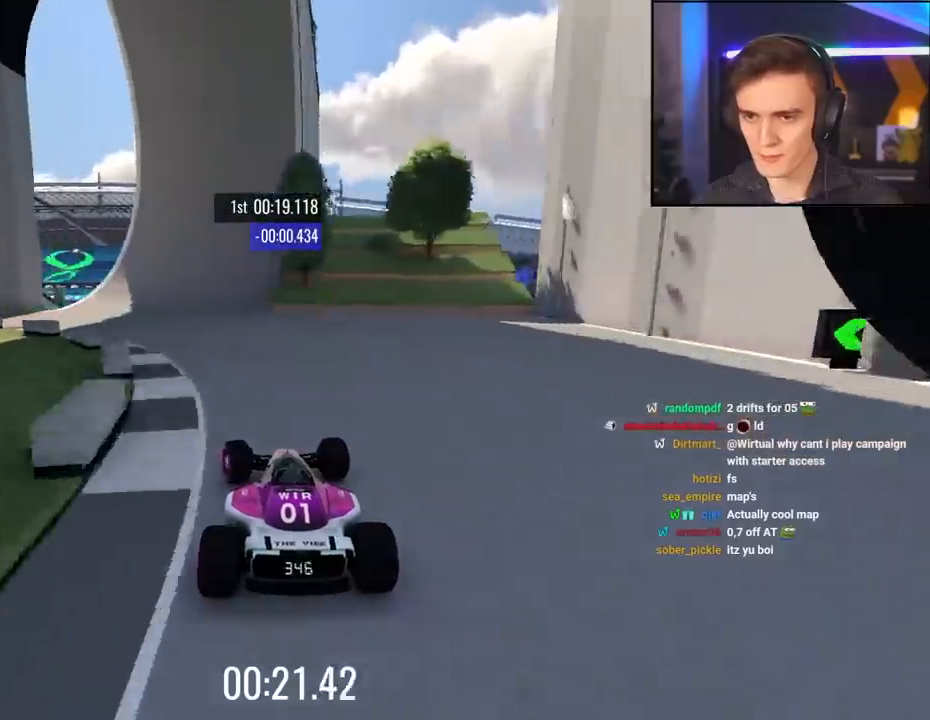
{"keys": ["up"], "events": [[217, "right", "down"], [400, "right", "up"]]}
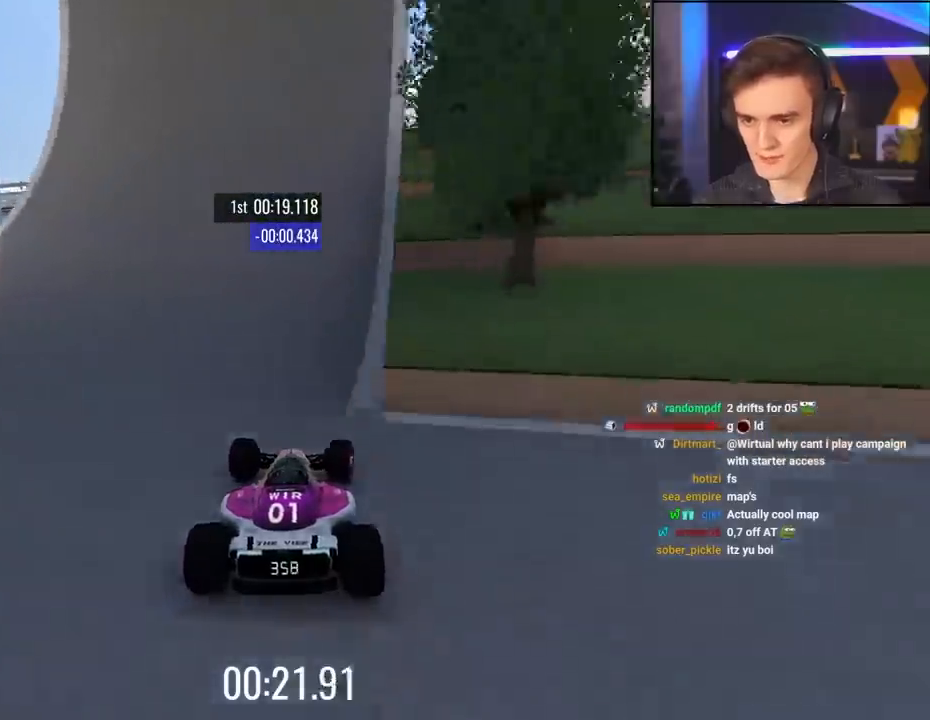
{"keys": ["up"], "events": []}
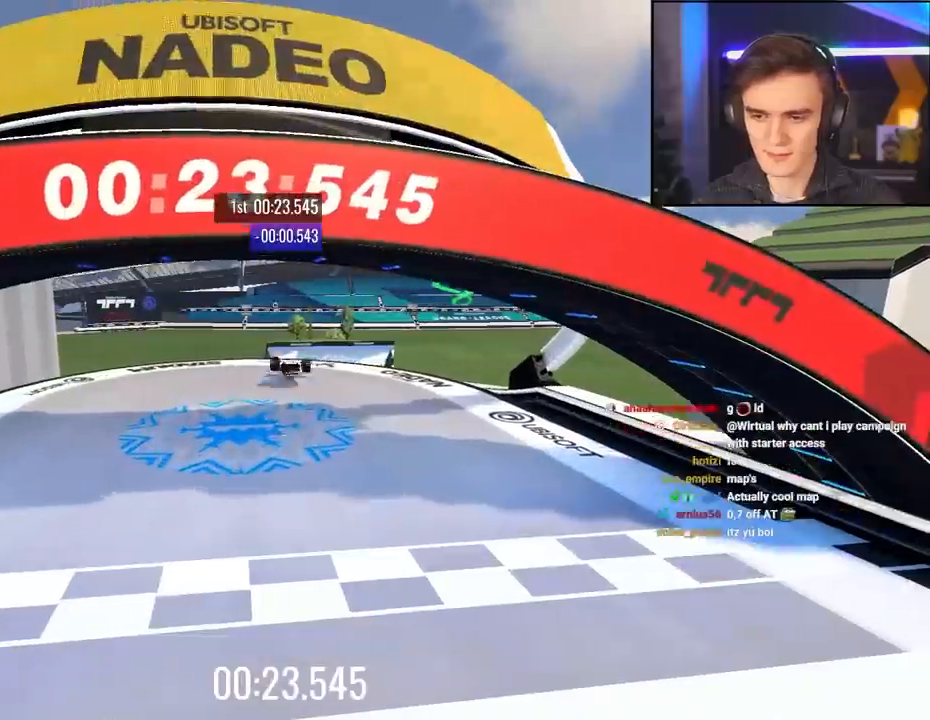
{"keys": [], "events": [[167, "up", "up"]]}
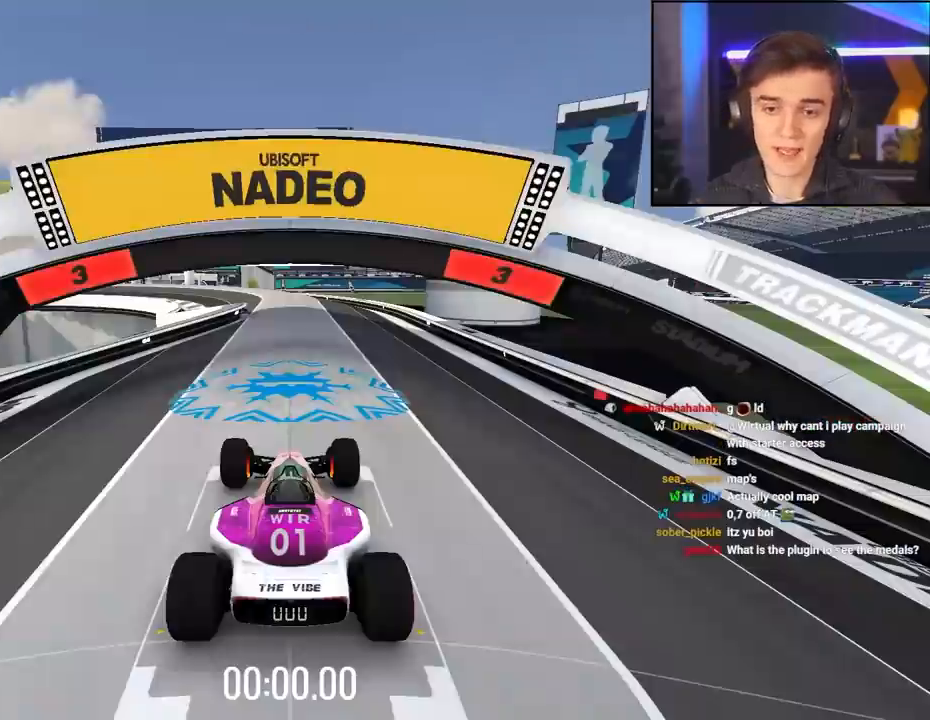
{"keys": ["up"], "events": [[317, "up", "down"]]}
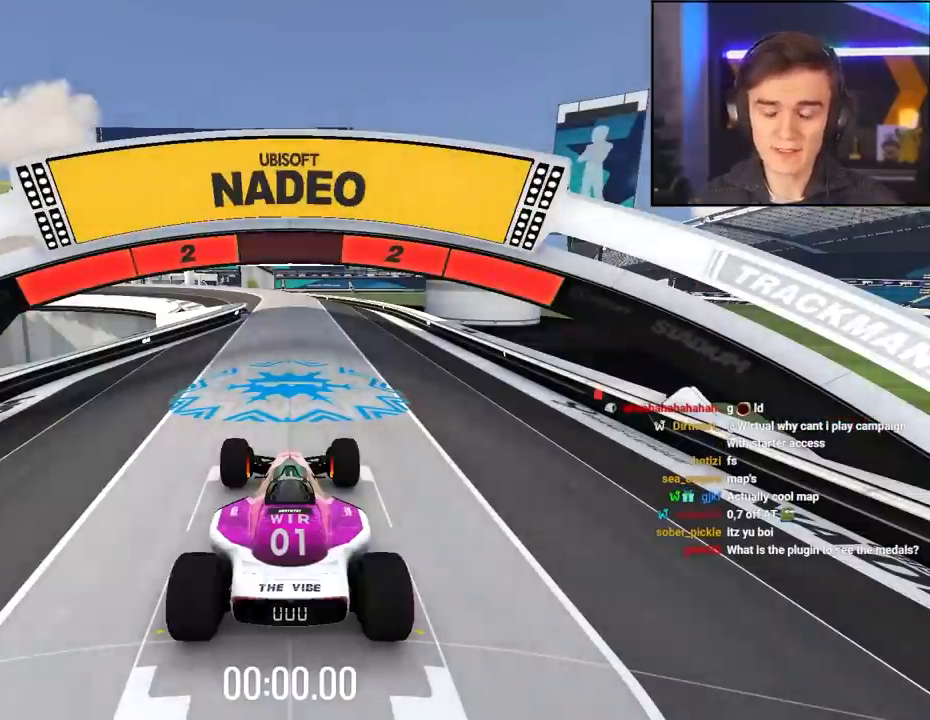
{"keys": ["up"], "events": []}
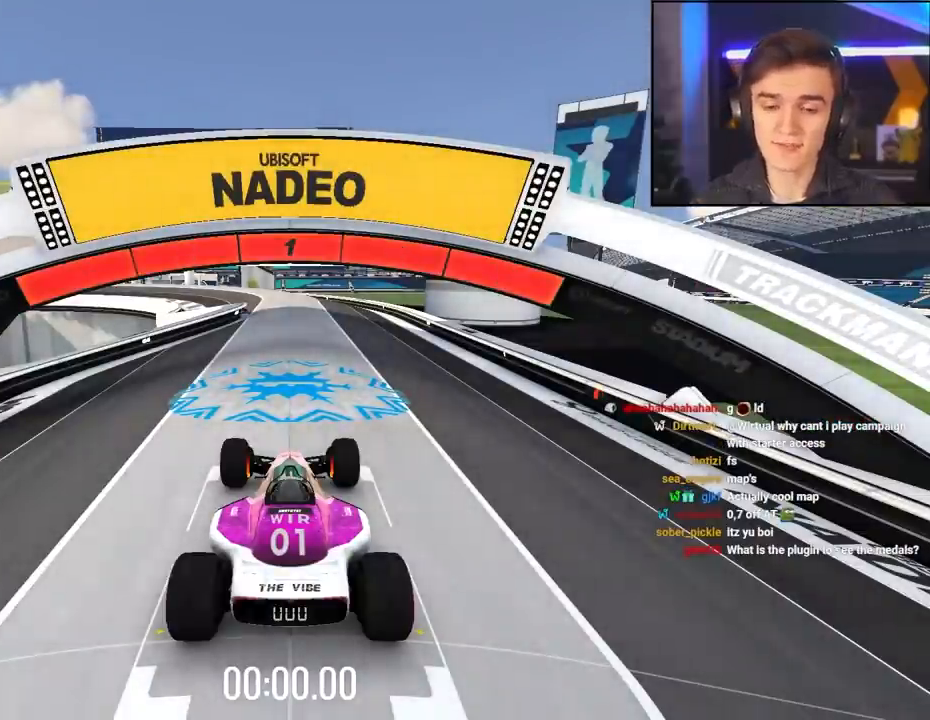
{"keys": ["up"], "events": []}
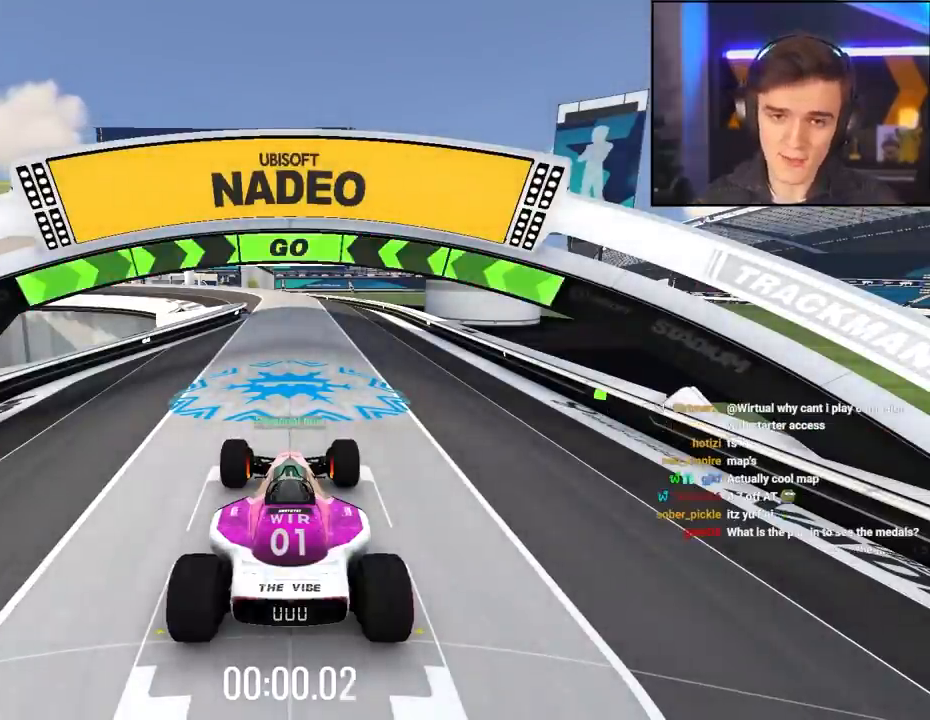
{"keys": ["up"], "events": []}
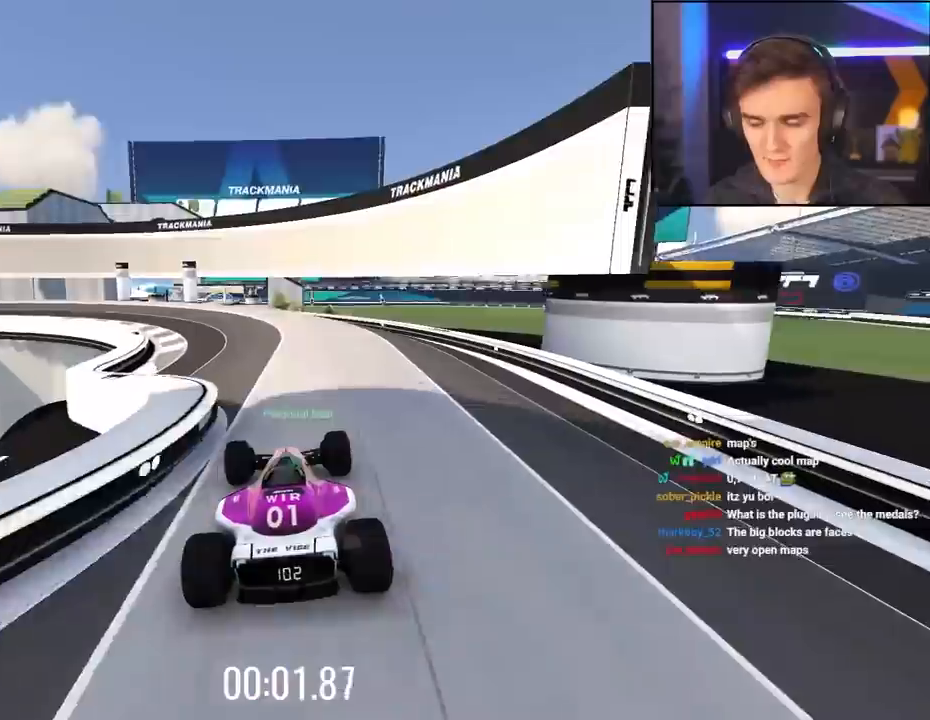
{"keys": ["up"], "events": [[17, "left", "down"], [117, "left", "up"], [433, "left", "down"], [483, "left", "up"]]}
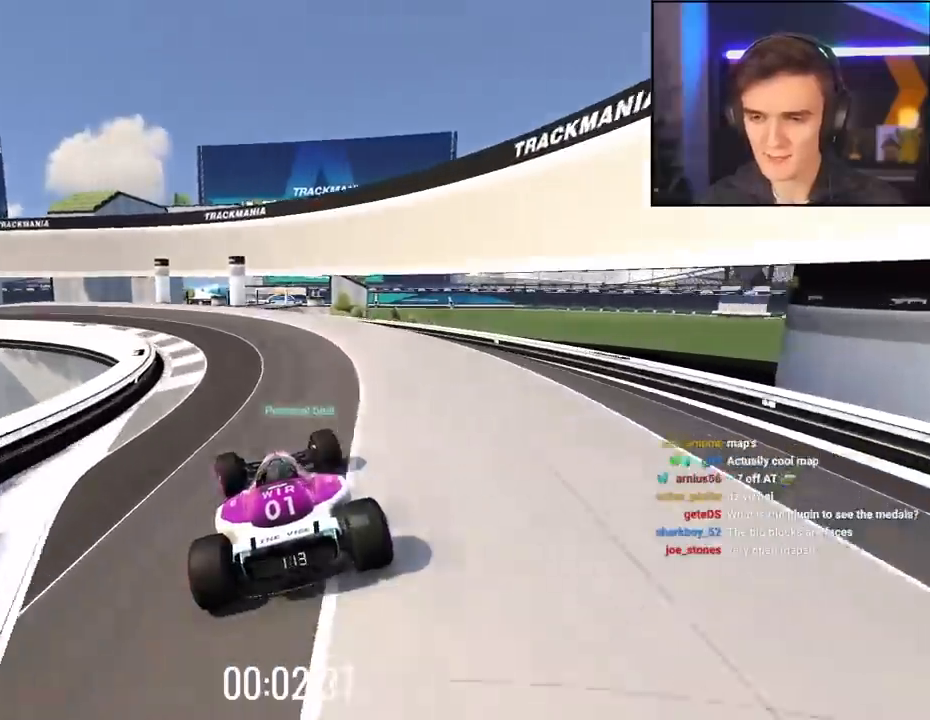
{"keys": ["left", "up"], "events": [[267, "left", "down"], [417, "left", "up"], [500, "left", "down"]]}
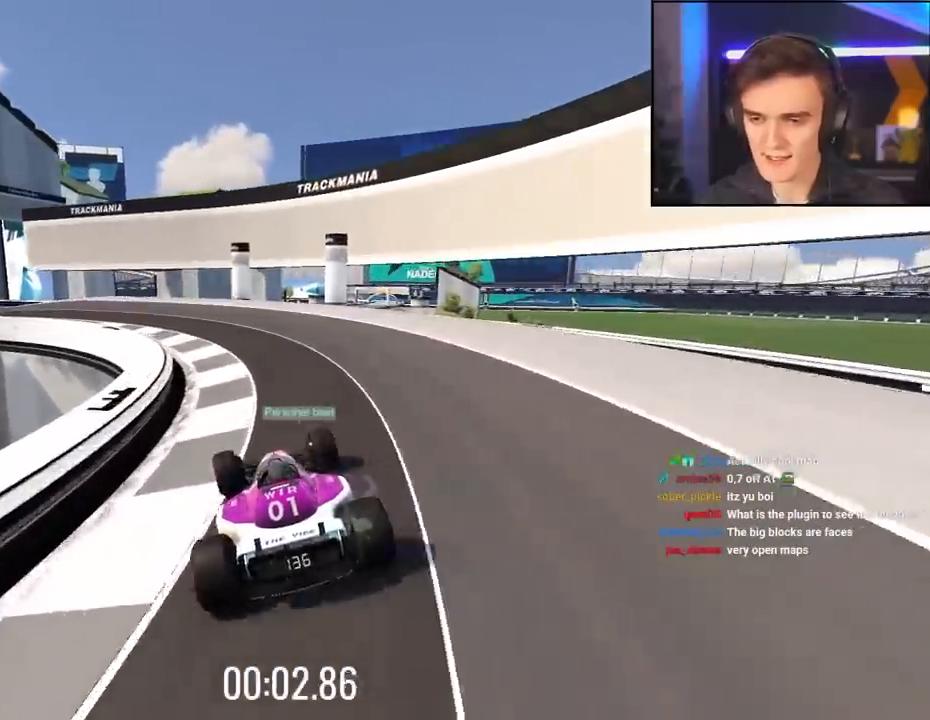
{"keys": ["left", "up"], "events": [[100, "left", "up"], [283, "left", "down"]]}
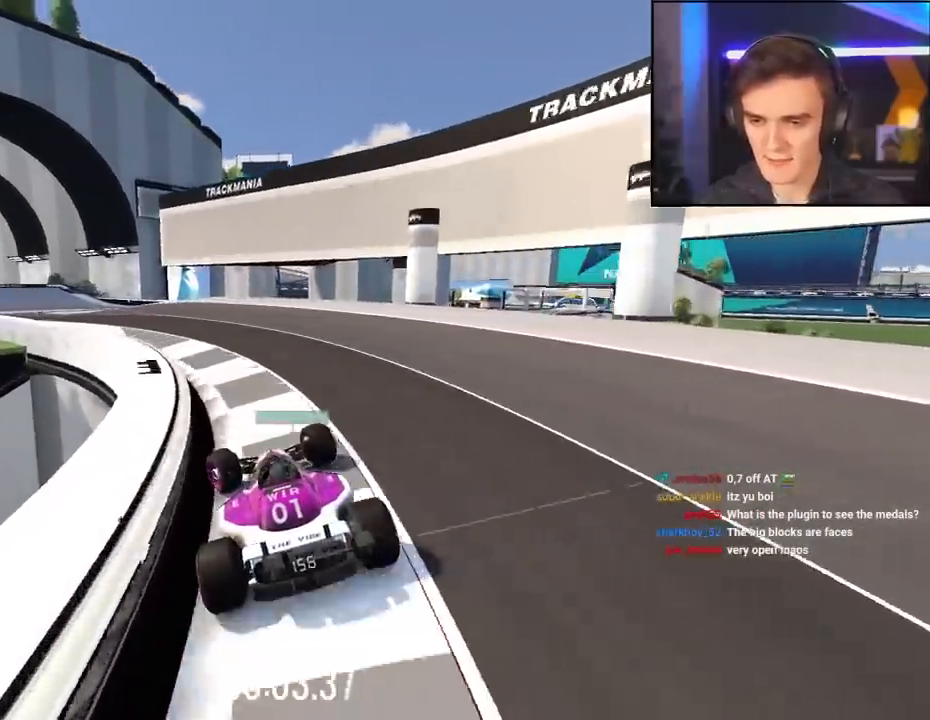
{"keys": ["left", "up"], "events": [[17, "left", "up"], [167, "left", "down"]]}
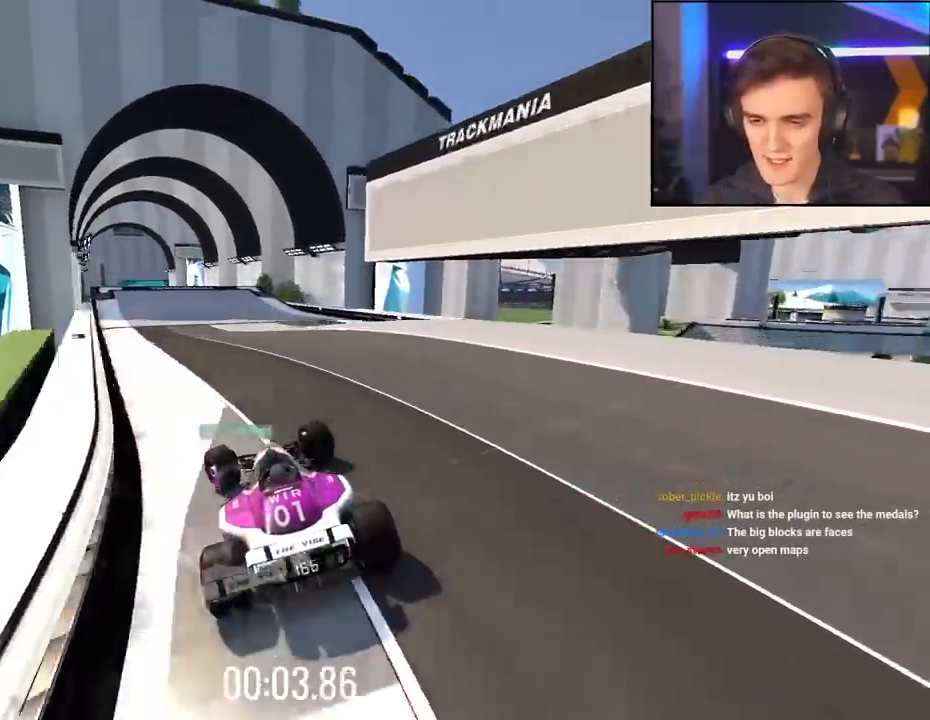
{"keys": ["up"], "events": [[83, "left", "up"], [217, "right", "down"], [267, "right", "up"]]}
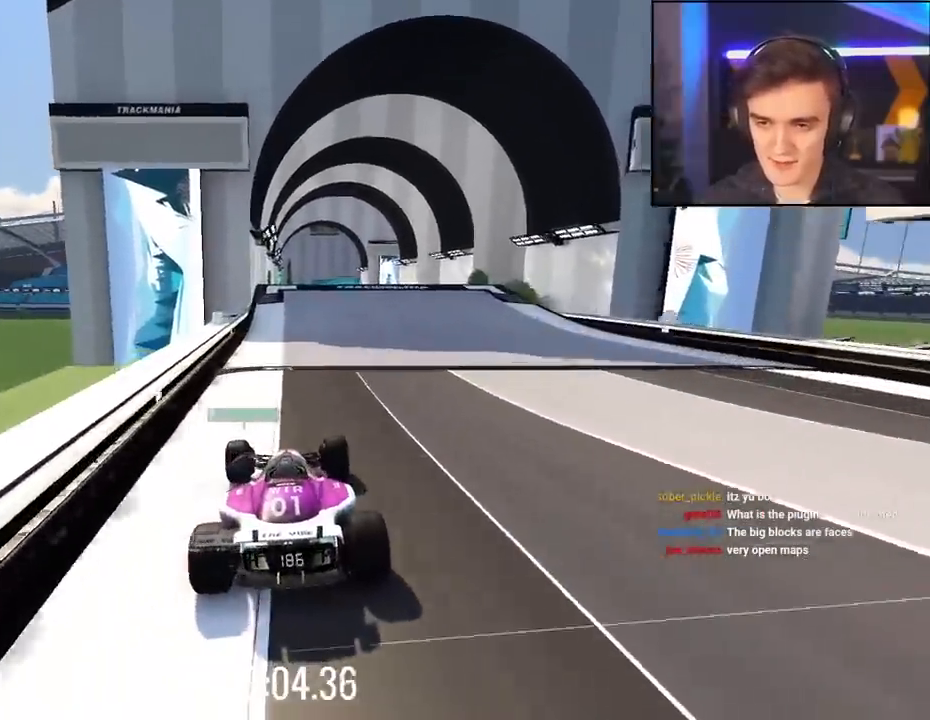
{"keys": ["right", "up"], "events": [[383, "right", "down"]]}
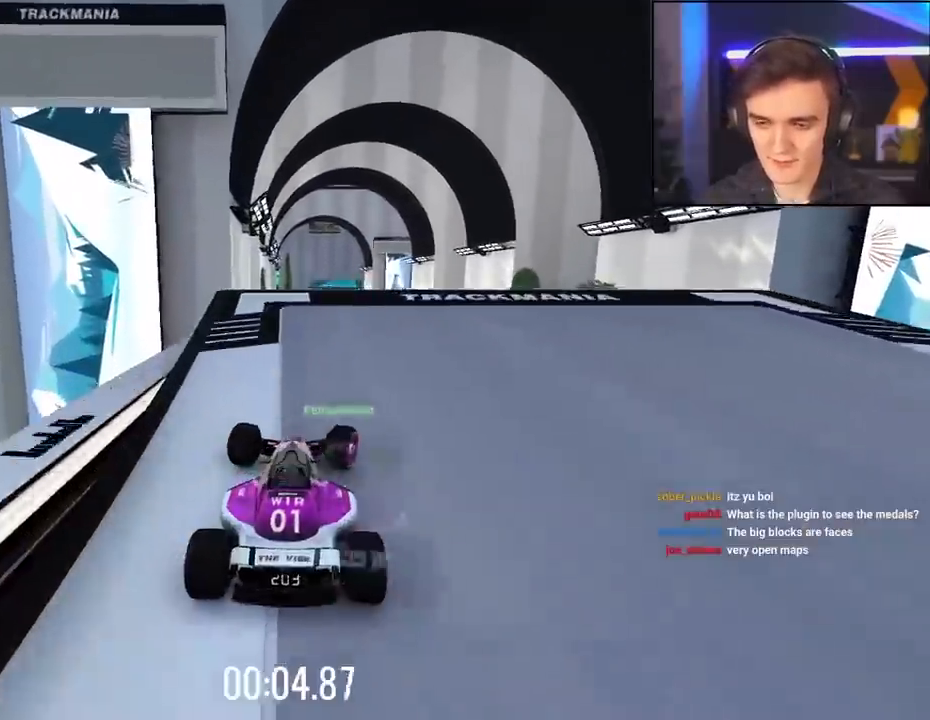
{"keys": ["up"], "events": [[117, "right", "up"], [167, "left", "down"], [200, "left", "up"]]}
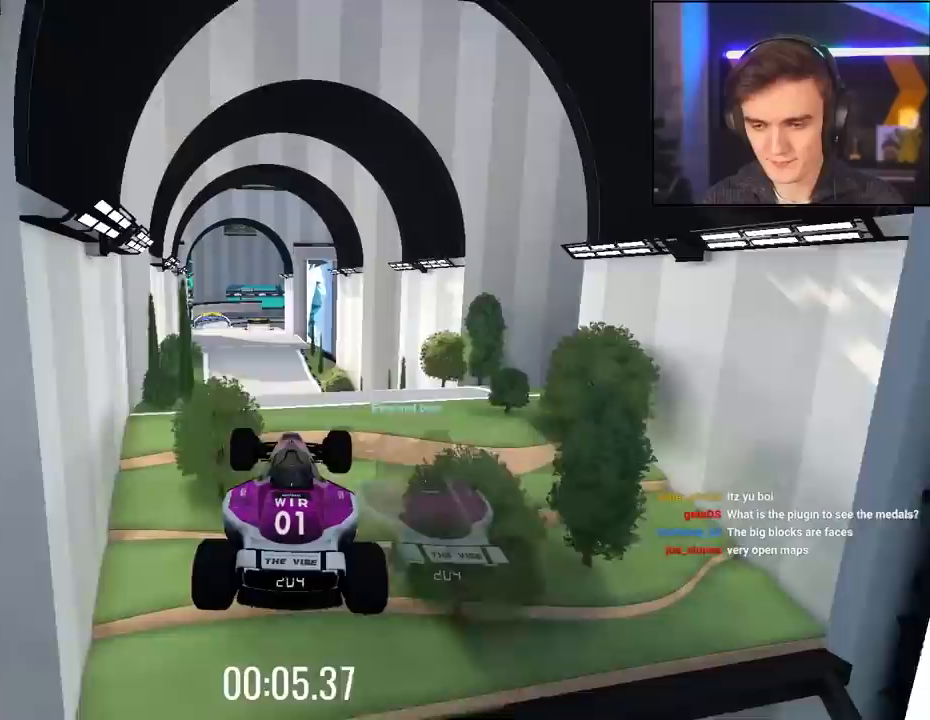
{"keys": ["up"], "events": []}
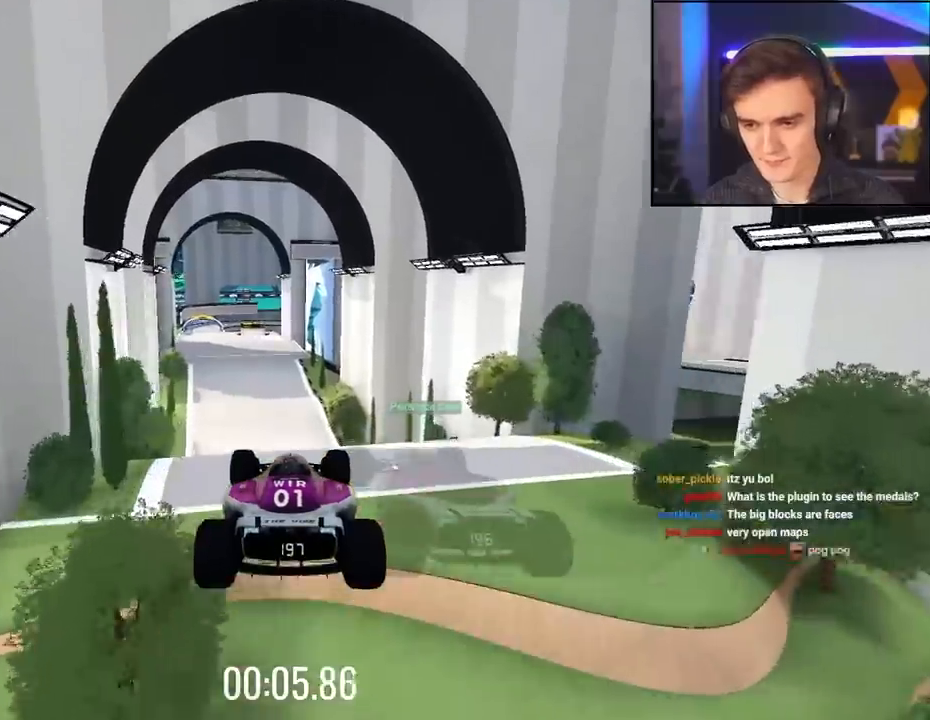
{"keys": ["up"], "events": []}
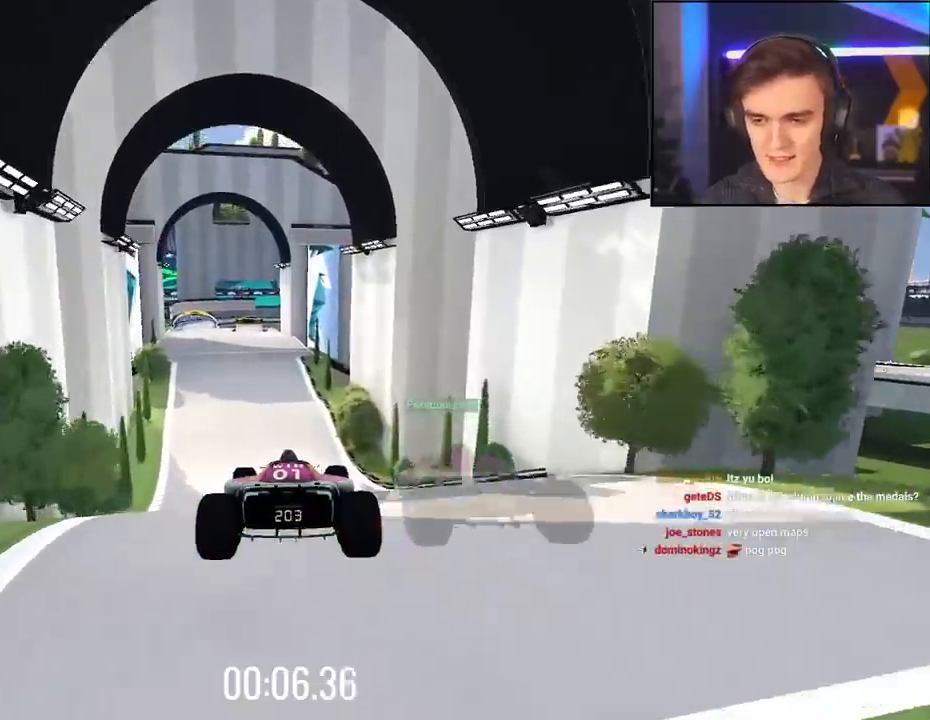
{"keys": ["up"], "events": []}
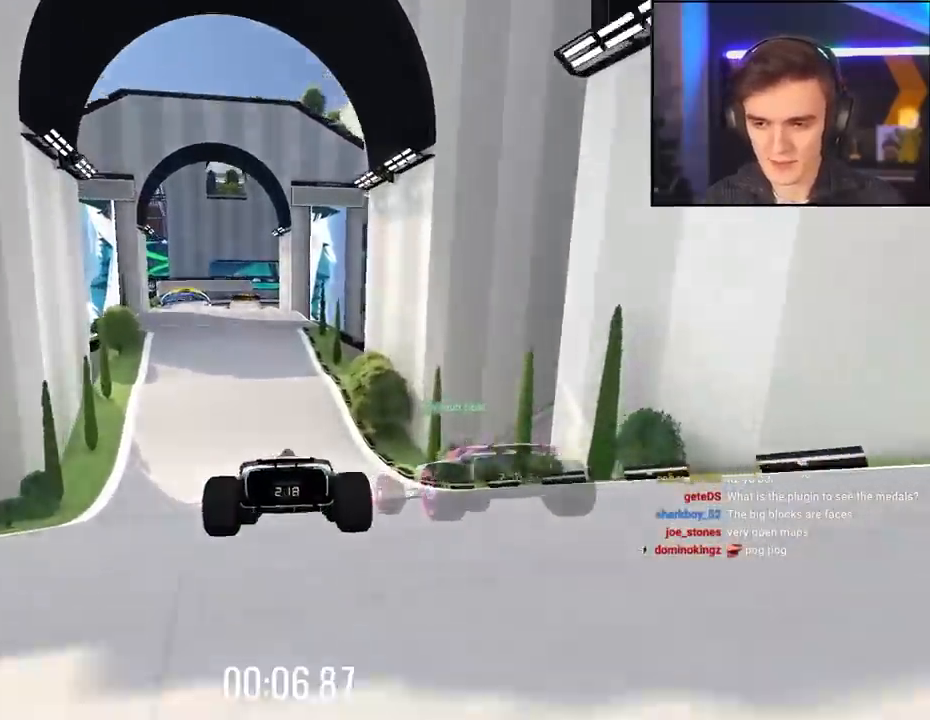
{"keys": ["up"], "events": [[133, "left", "down"], [317, "left", "up"]]}
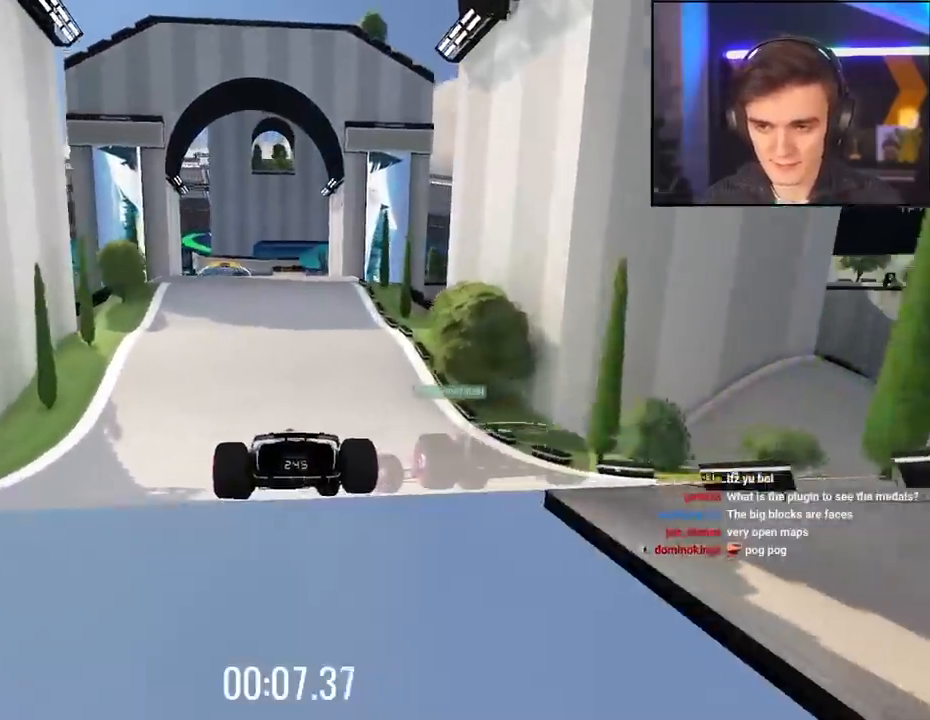
{"keys": ["up"], "events": [[100, "left", "down"], [150, "left", "up"]]}
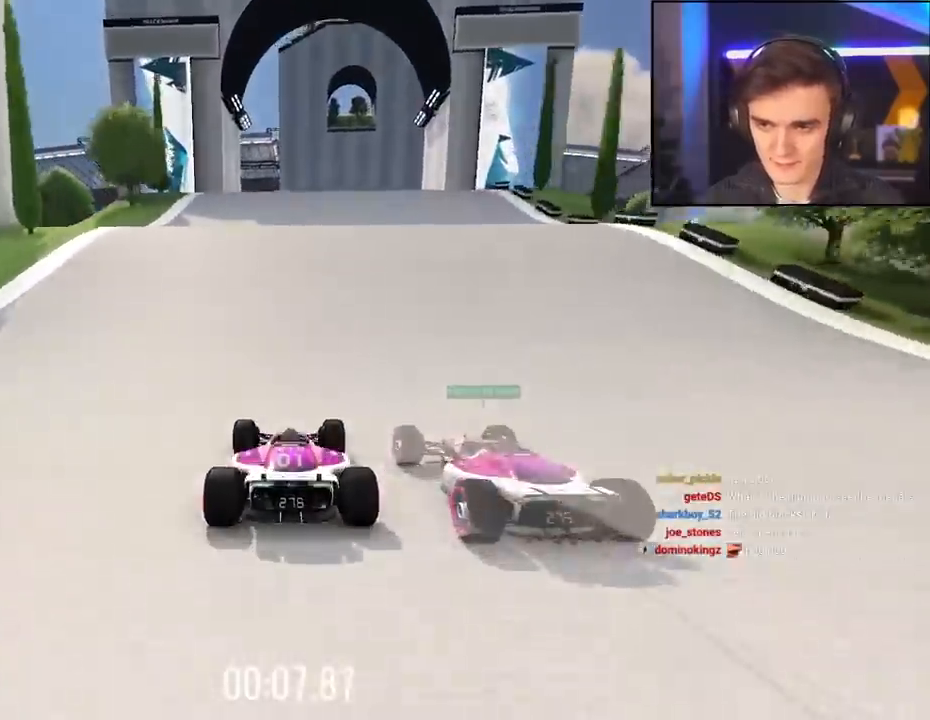
{"keys": ["up"], "events": []}
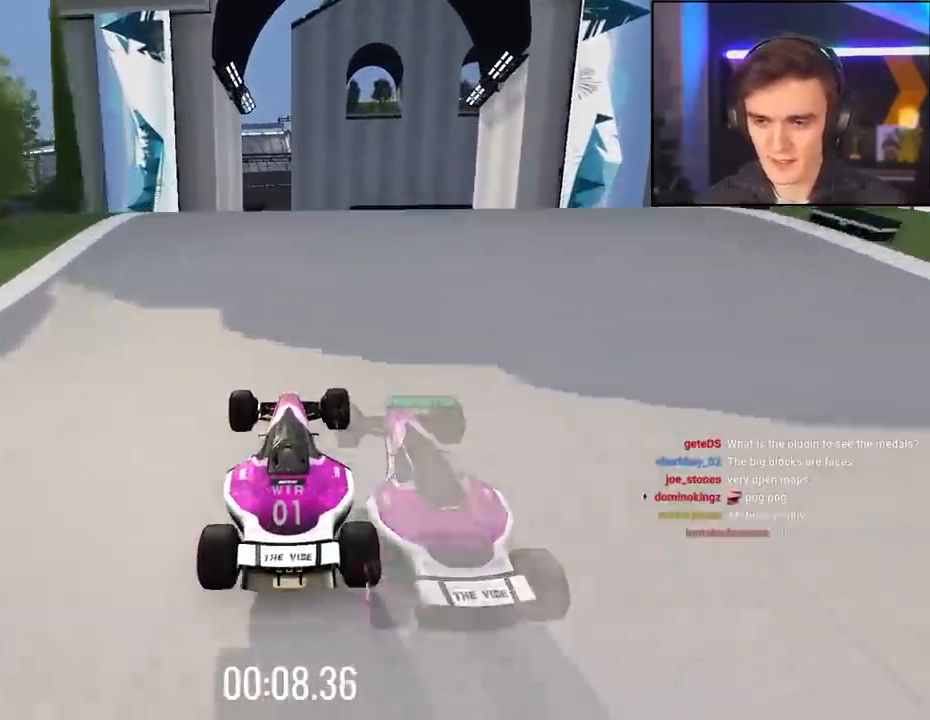
{"keys": ["up"], "events": []}
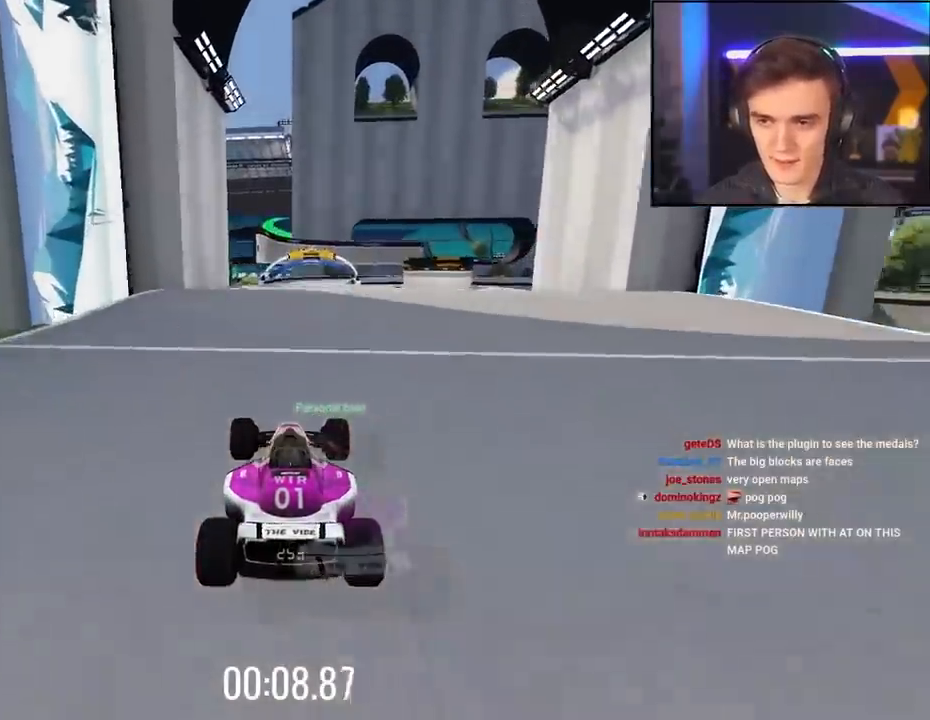
{"keys": ["up"], "events": []}